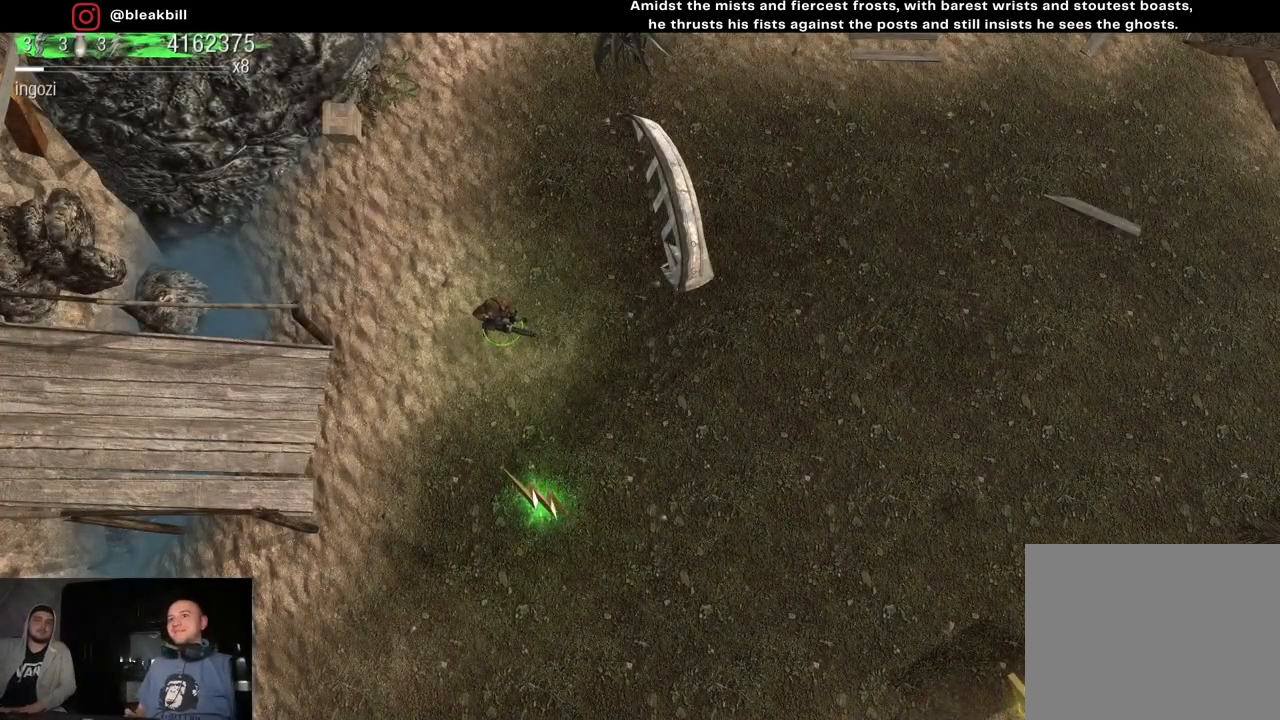
Gameplay with a controller (PlayStation layout); each line is a JSON object with the inputs held at the frame after it. "events" lists button and stick changes between this image and that frame as [ms after this image, input, new state], when the widget could be followed in between.
{"buttons": [], "left_stick": "down-right", "right_stick": "center", "events": [[133, "left_stick", "down-right"]]}
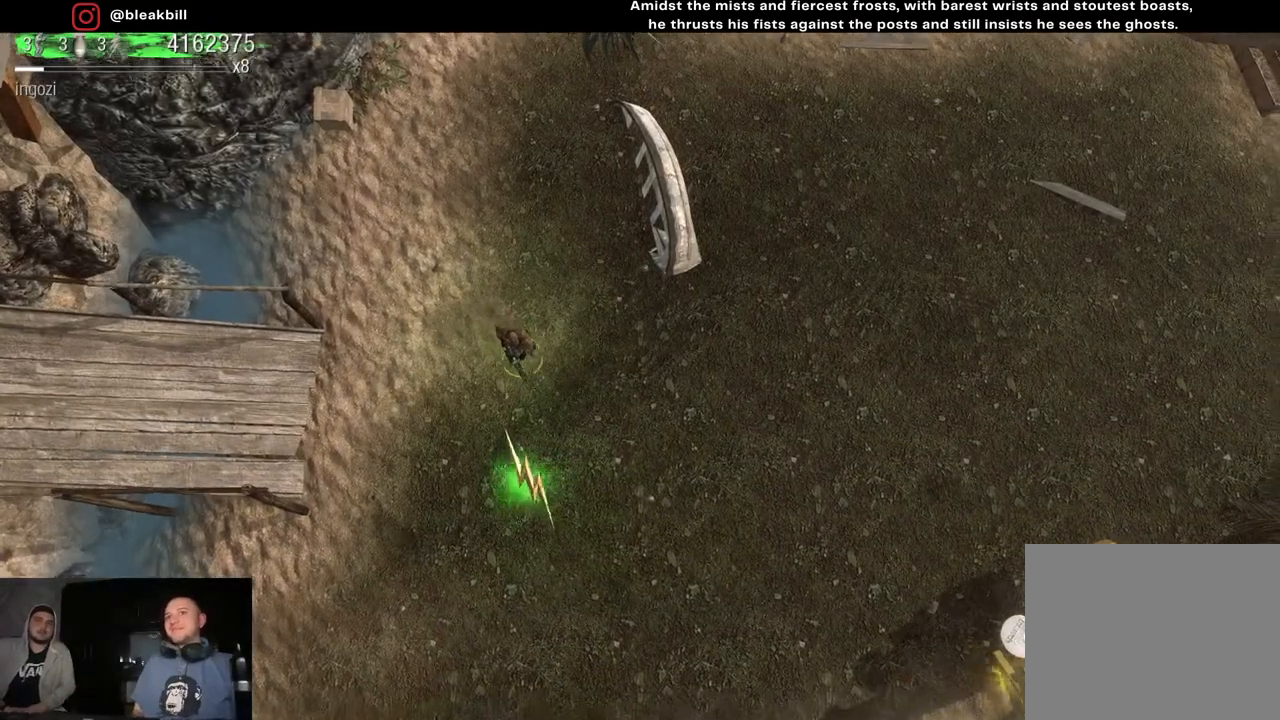
{"buttons": [], "left_stick": "down-right", "right_stick": "center", "events": [[117, "left_stick", "down"], [417, "left_stick", "down-right"]]}
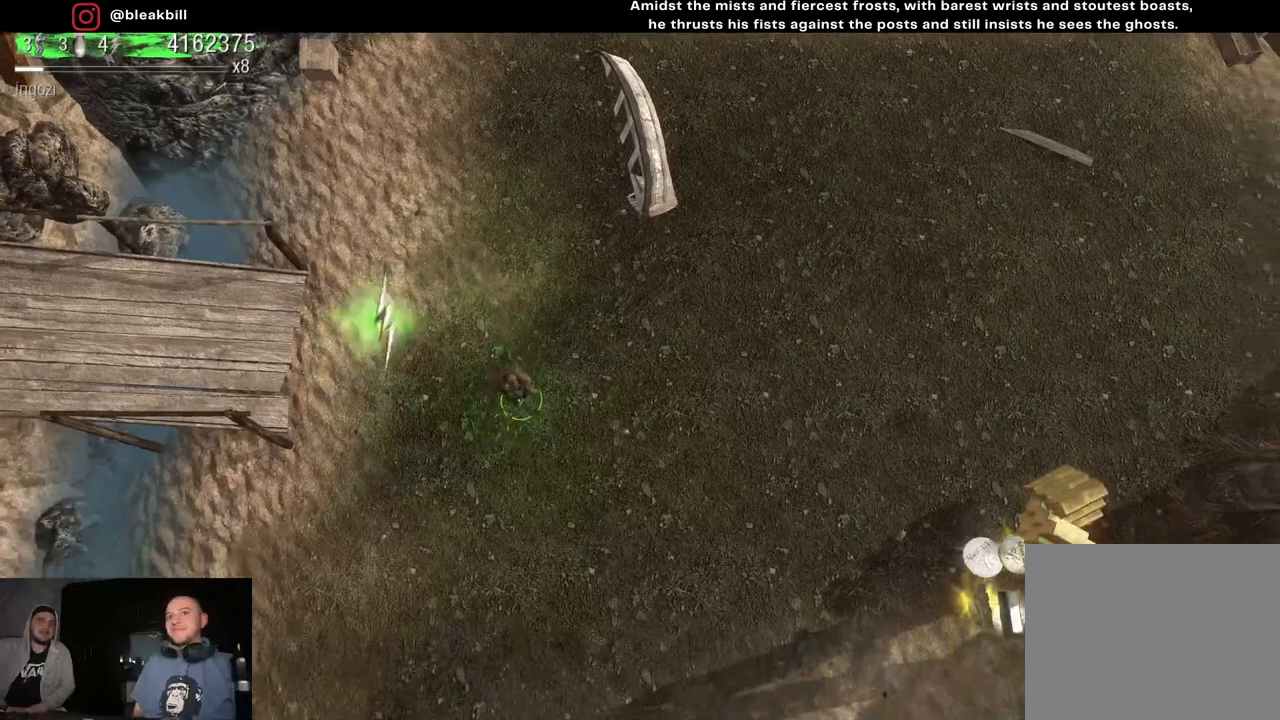
{"buttons": [], "left_stick": "right", "right_stick": "center", "events": [[167, "left_stick", "right"]]}
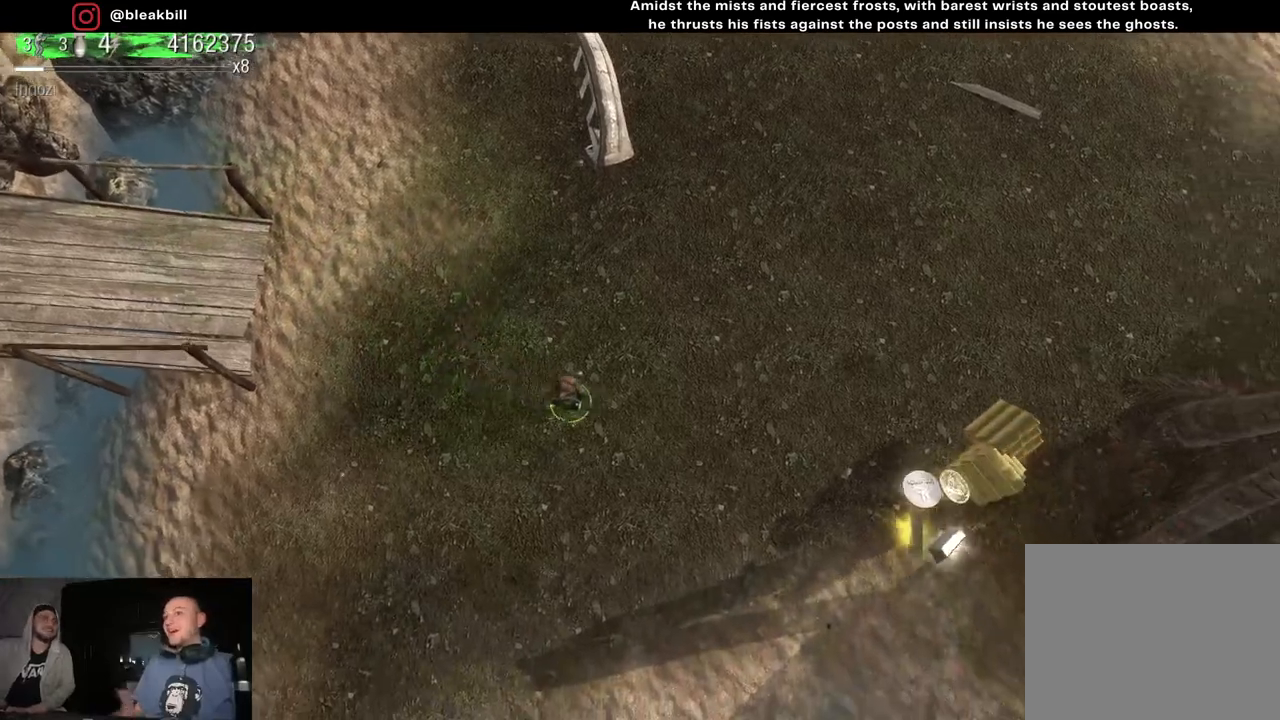
{"buttons": [], "left_stick": "right", "right_stick": "center", "events": []}
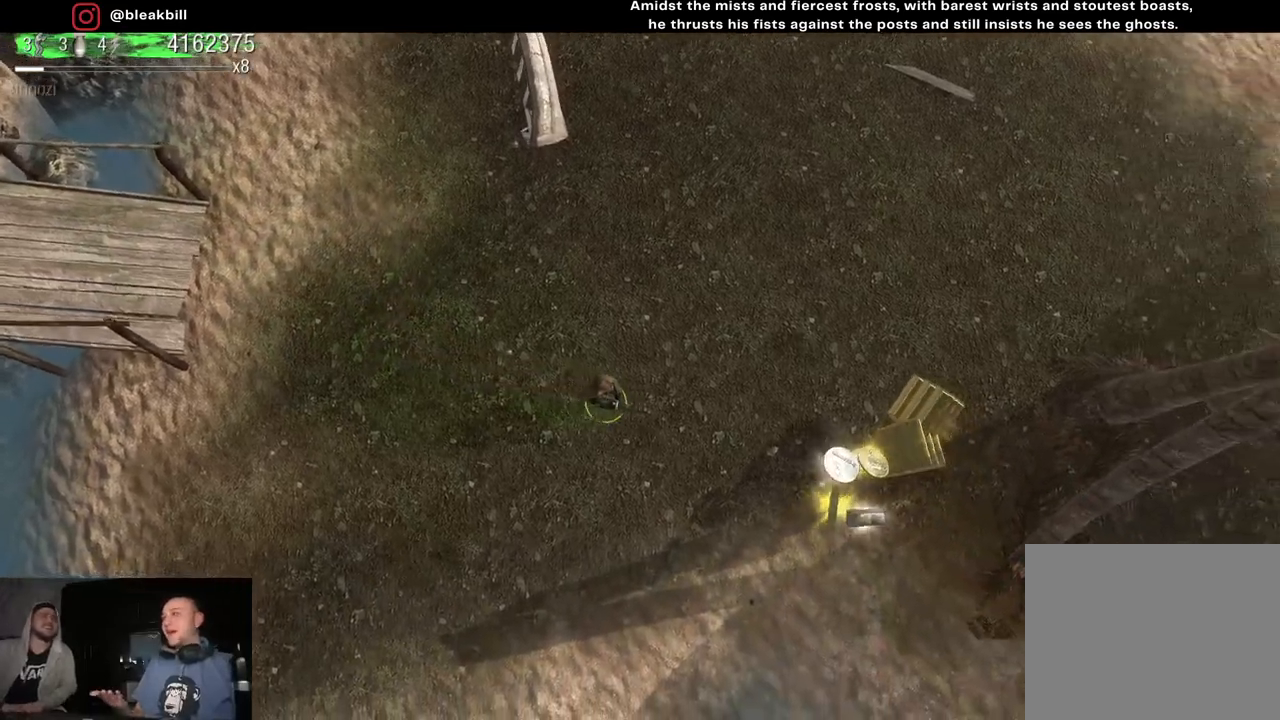
{"buttons": [], "left_stick": "right", "right_stick": "center", "events": []}
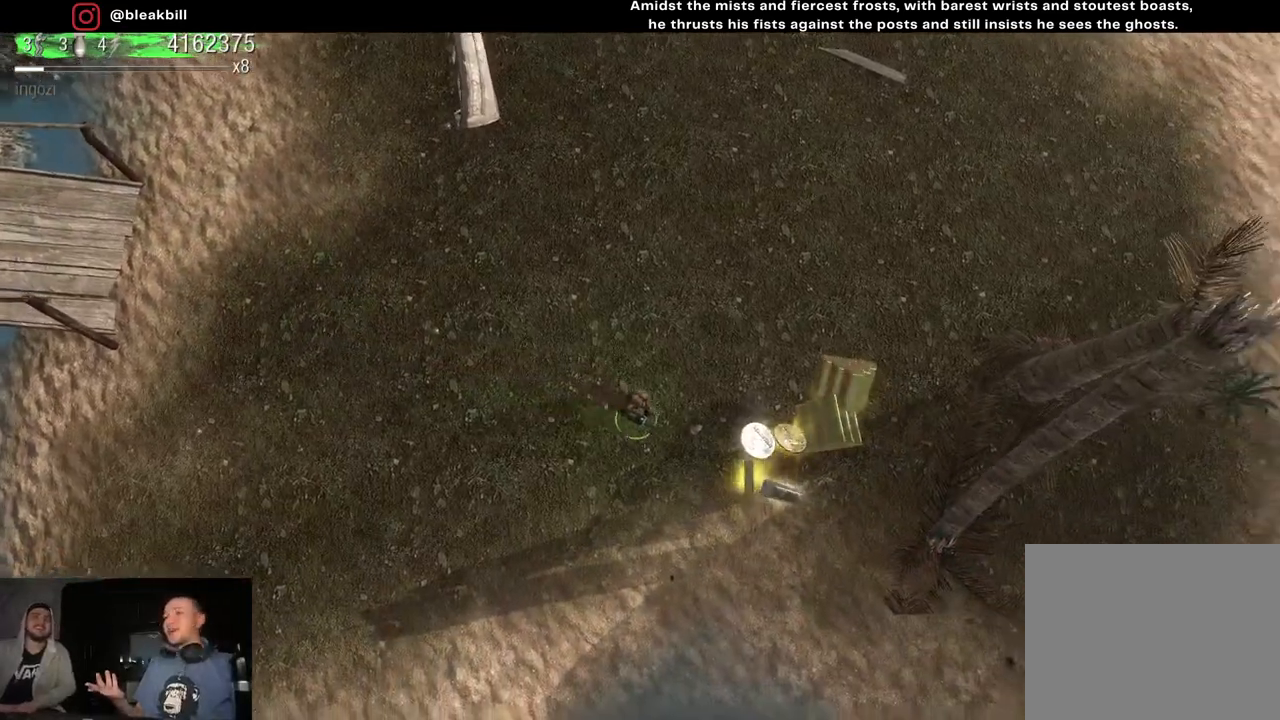
{"buttons": [], "left_stick": "up-right", "right_stick": "center", "events": [[450, "left_stick", "up-right"]]}
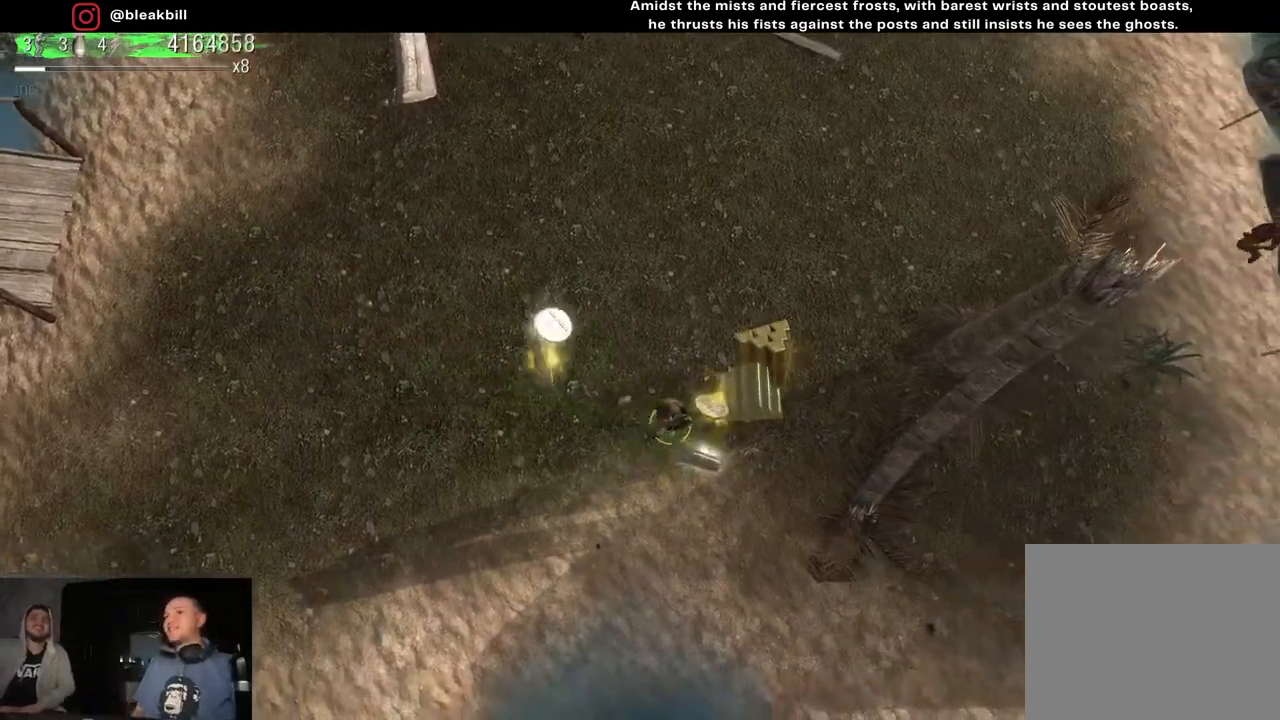
{"buttons": [], "left_stick": "up", "right_stick": "center", "events": [[383, "left_stick", "up"]]}
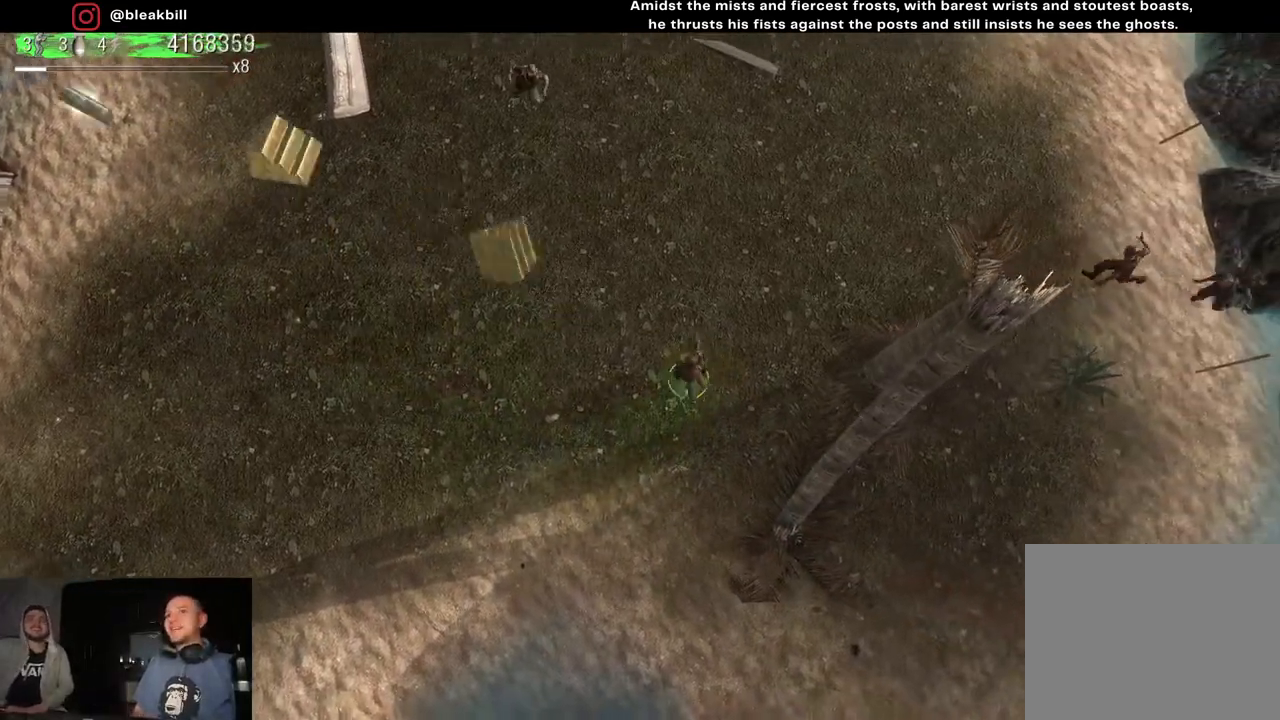
{"buttons": [], "left_stick": "left", "right_stick": "up-left", "events": [[17, "left_stick", "up-left"], [233, "right_stick", "up-left"], [383, "left_stick", "left"]]}
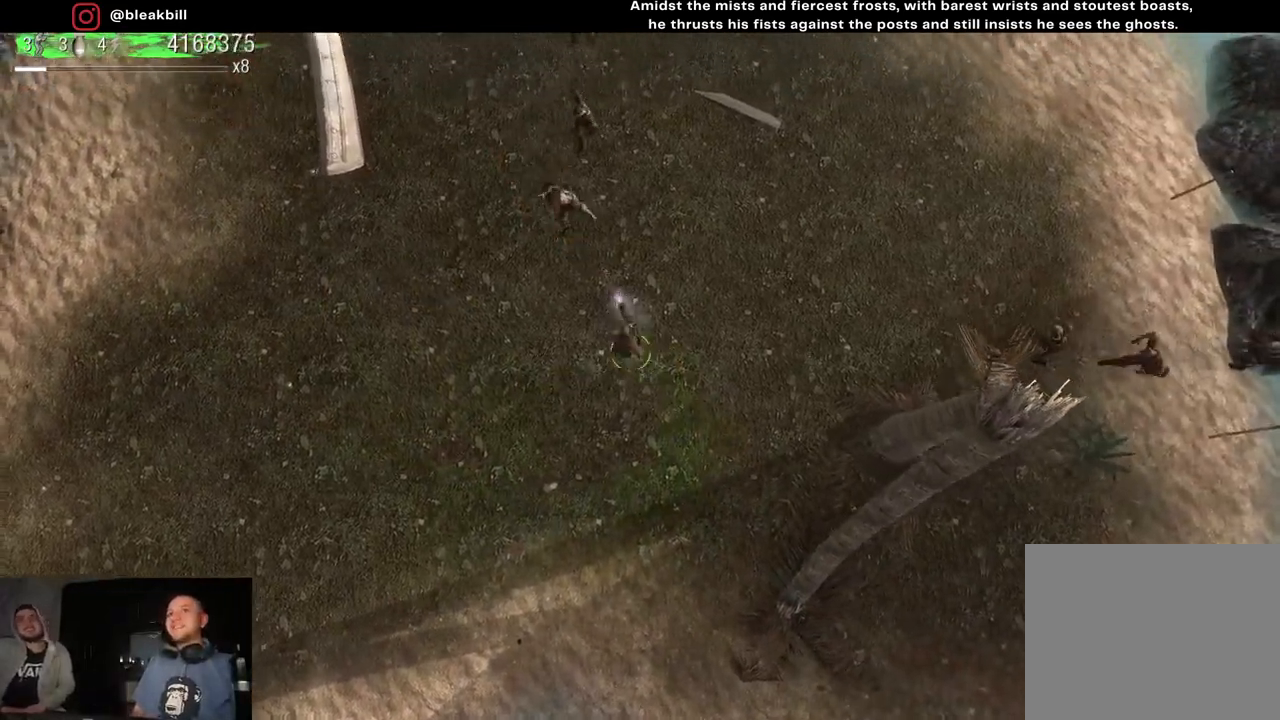
{"buttons": [], "left_stick": "down-right", "right_stick": "up", "events": [[17, "left_stick", "down-left"], [33, "right_stick", "up"], [467, "left_stick", "down-right"]]}
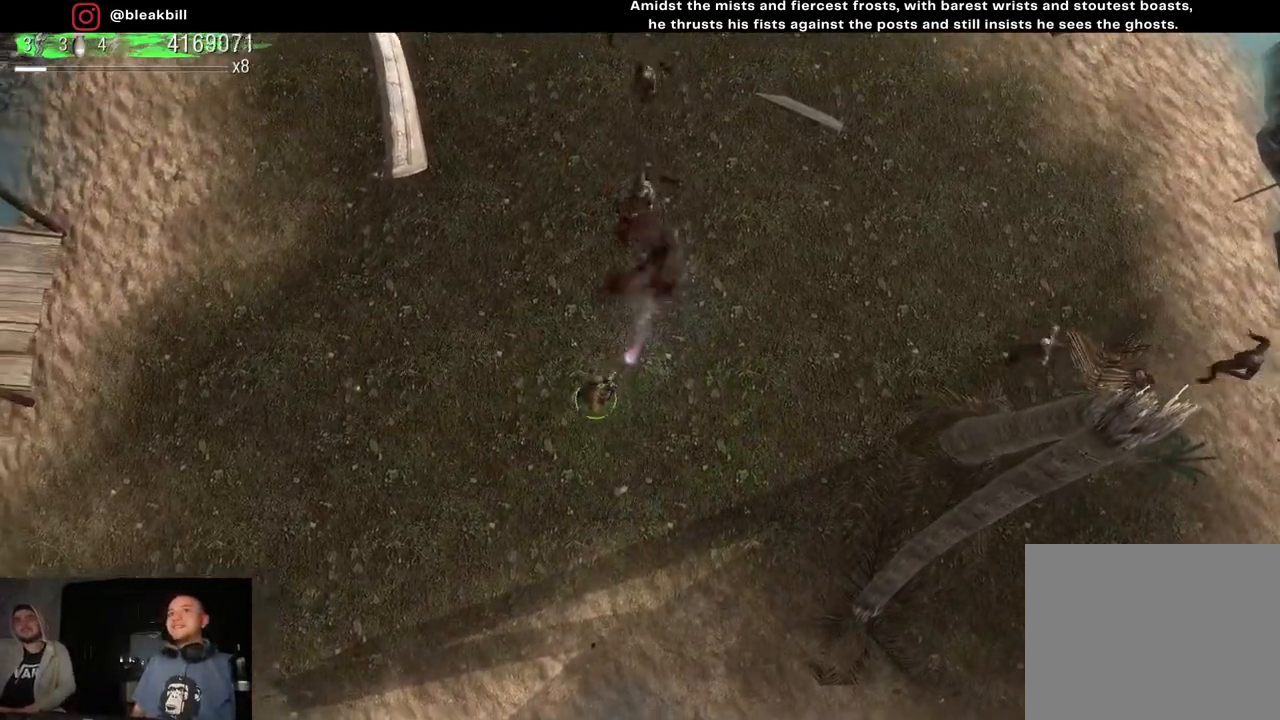
{"buttons": [], "left_stick": "up-left", "right_stick": "up", "events": [[250, "left_stick", "up-right"], [400, "left_stick", "up-left"]]}
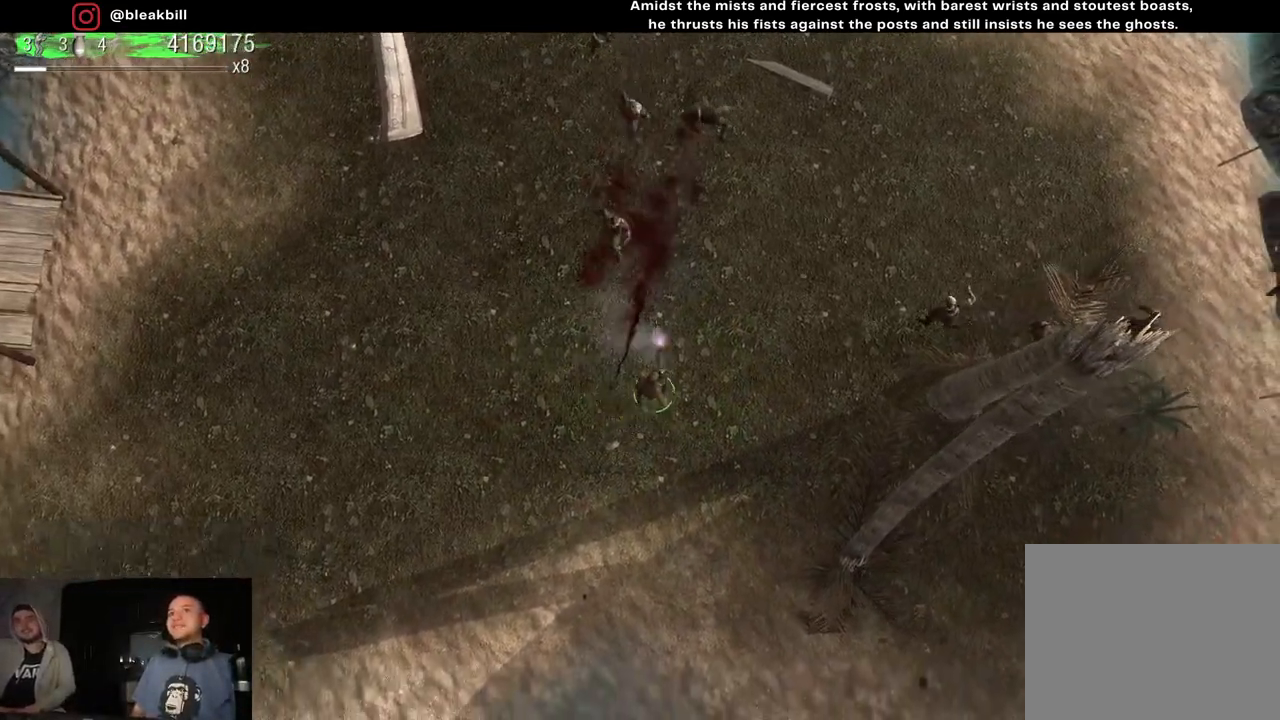
{"buttons": [], "left_stick": "down-right", "right_stick": "up", "events": [[67, "left_stick", "left"], [200, "left_stick", "down-left"], [350, "left_stick", "down"], [483, "left_stick", "down-right"]]}
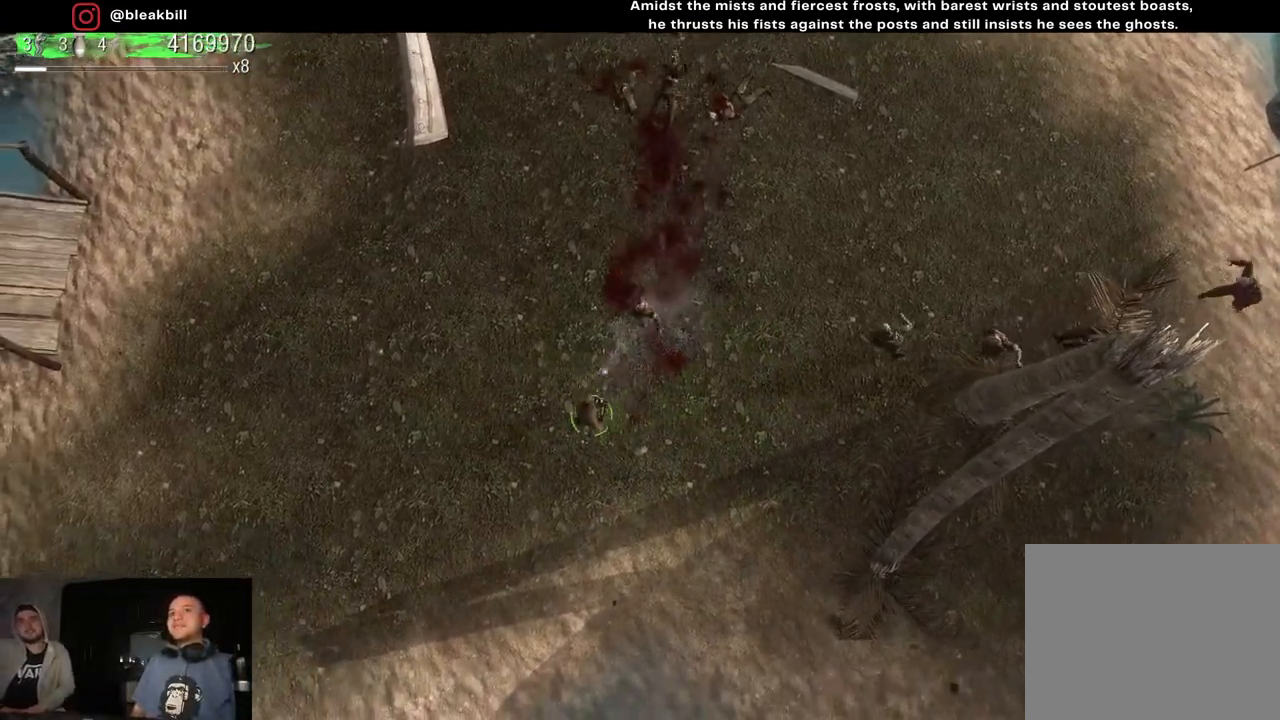
{"buttons": [], "left_stick": "down-left", "right_stick": "up", "events": [[167, "left_stick", "up-right"], [283, "left_stick", "up-left"], [400, "left_stick", "down-left"]]}
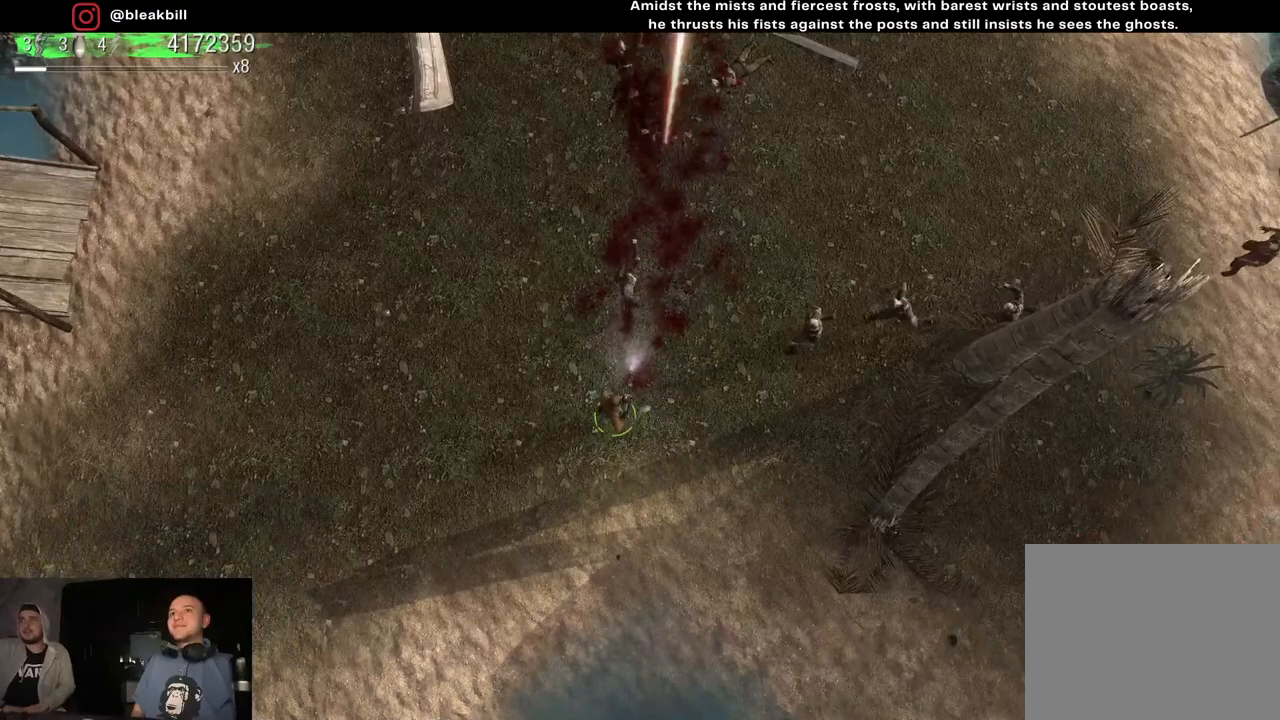
{"buttons": [], "left_stick": "down-right", "right_stick": "right", "events": [[167, "left_stick", "up-left"], [267, "right_stick", "up-right"], [367, "left_stick", "up-right"], [400, "right_stick", "right"], [500, "left_stick", "down-right"]]}
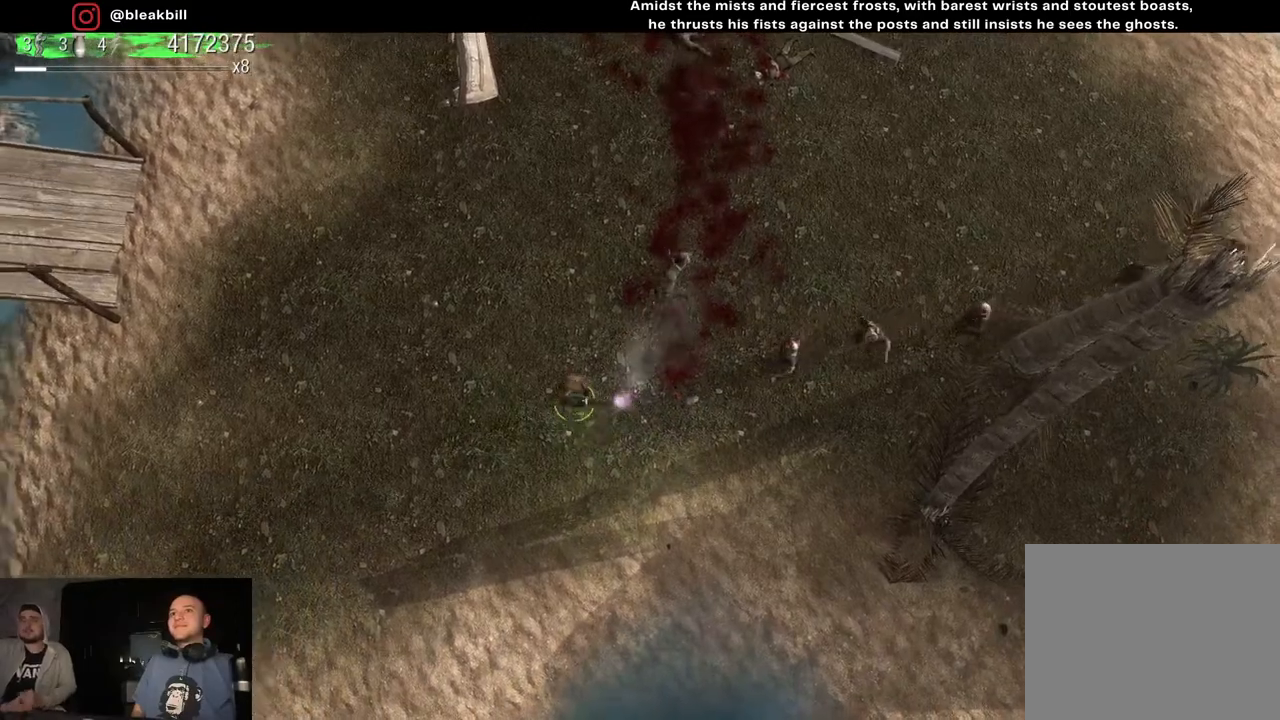
{"buttons": [], "left_stick": "up-left", "right_stick": "right", "events": [[133, "left_stick", "down-left"], [300, "left_stick", "up-left"]]}
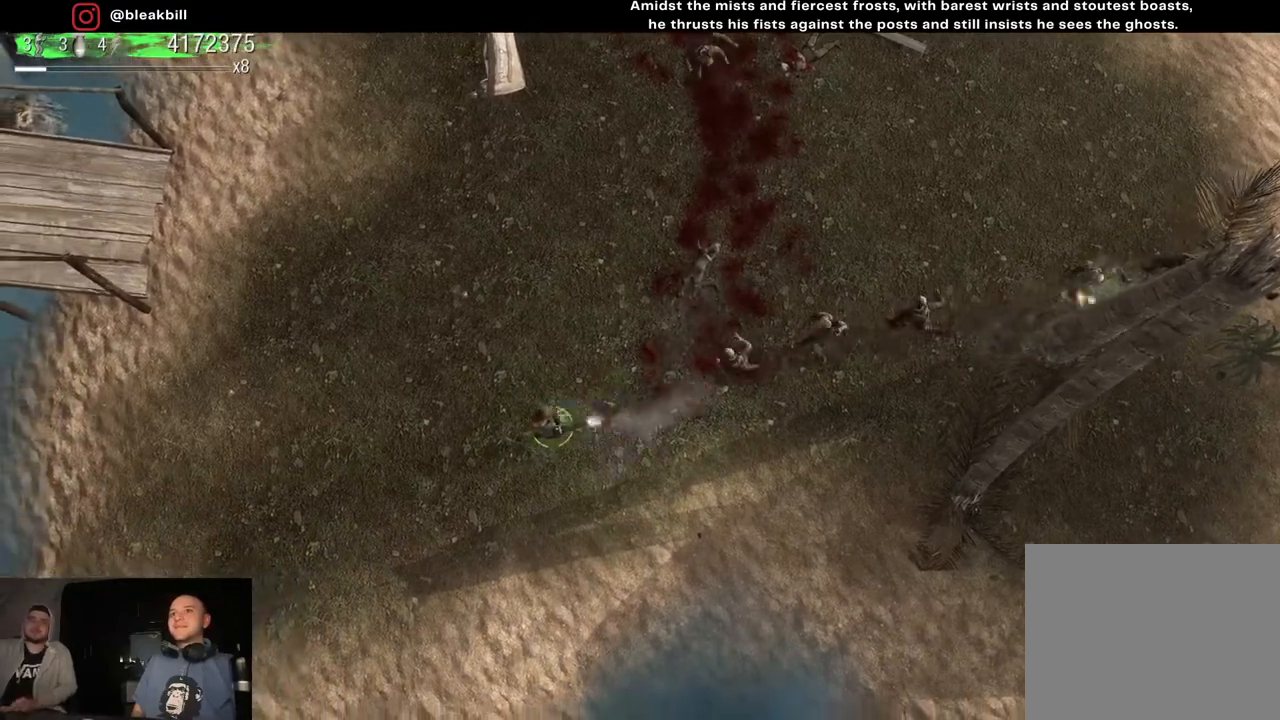
{"buttons": [], "left_stick": "down-right", "right_stick": "up-right", "events": [[200, "left_stick", "up-right"], [283, "left_stick", "right"], [383, "left_stick", "down-right"], [467, "right_stick", "up-right"]]}
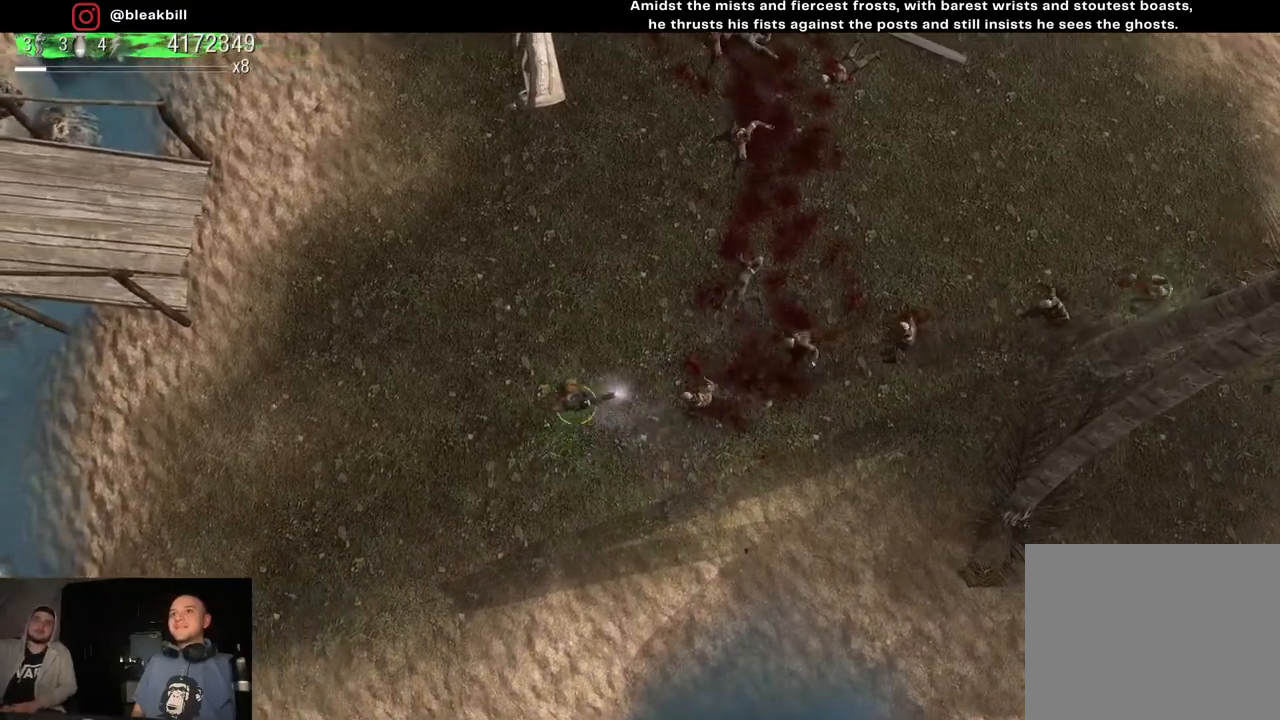
{"buttons": [], "left_stick": "left", "right_stick": "up-right", "events": [[100, "left_stick", "down-left"], [200, "left_stick", "left"]]}
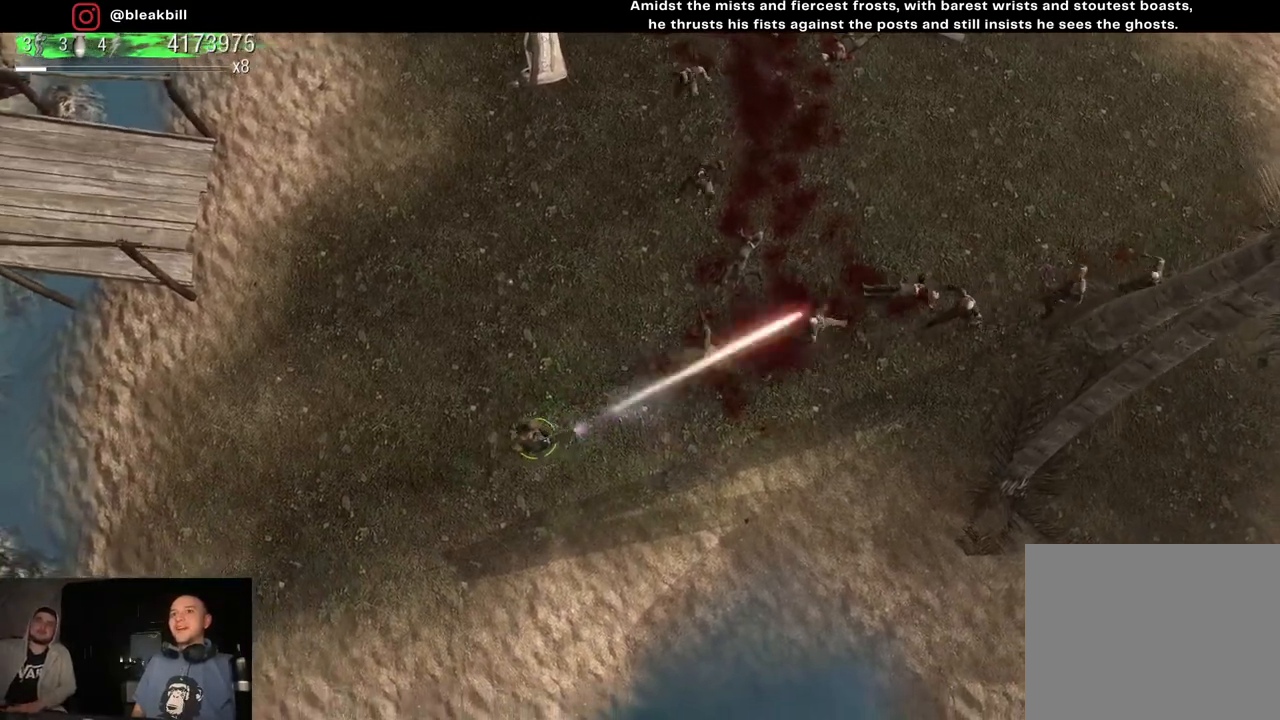
{"buttons": [], "left_stick": "down-right", "right_stick": "up-right", "events": [[83, "left_stick", "down-right"], [200, "left_stick", "right"], [483, "left_stick", "down-right"]]}
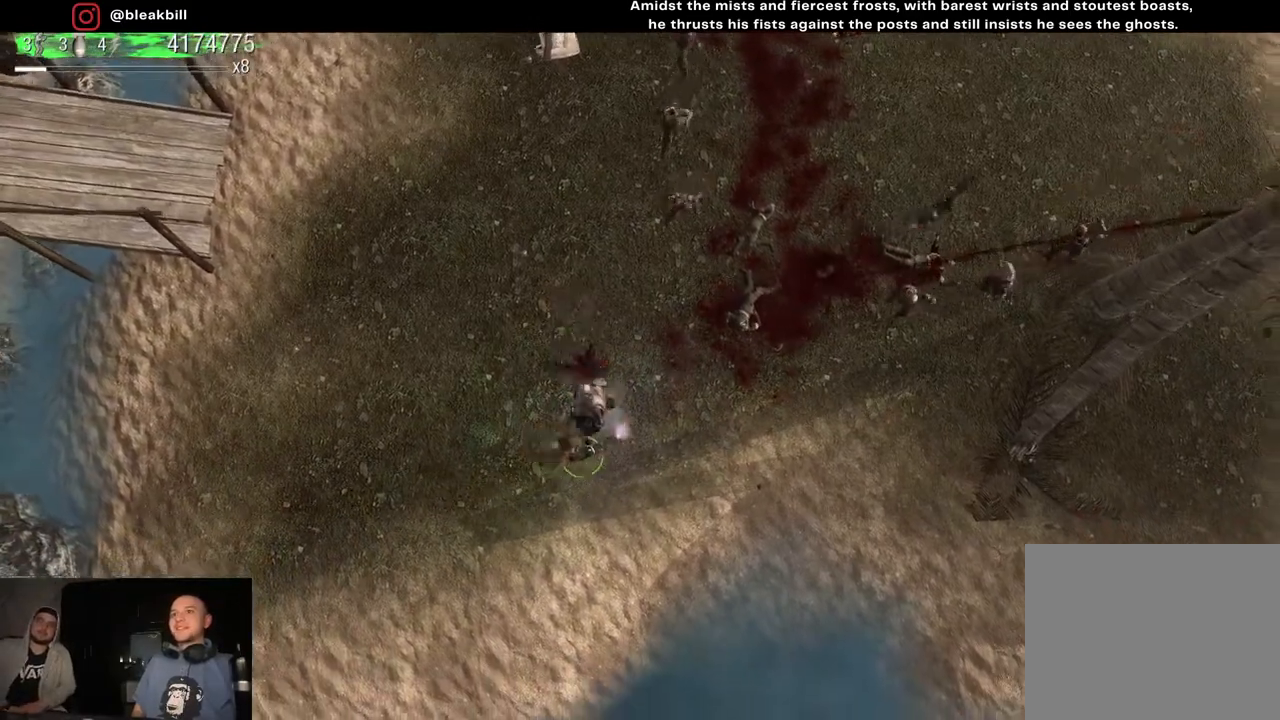
{"buttons": [], "left_stick": "up-left", "right_stick": "up", "events": [[183, "left_stick", "down-left"], [350, "left_stick", "left"], [367, "right_stick", "up"], [500, "left_stick", "up-left"]]}
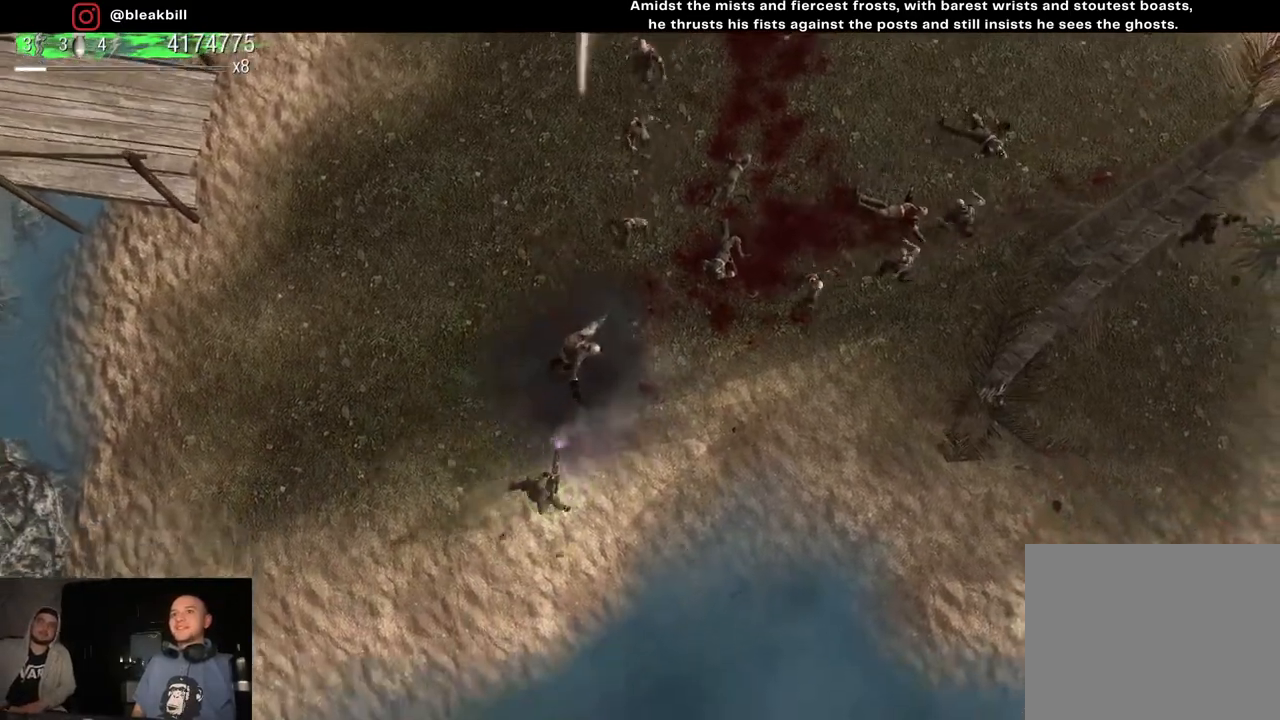
{"buttons": [], "left_stick": "up-left", "right_stick": "up-right", "events": [[100, "right_stick", "up-right"]]}
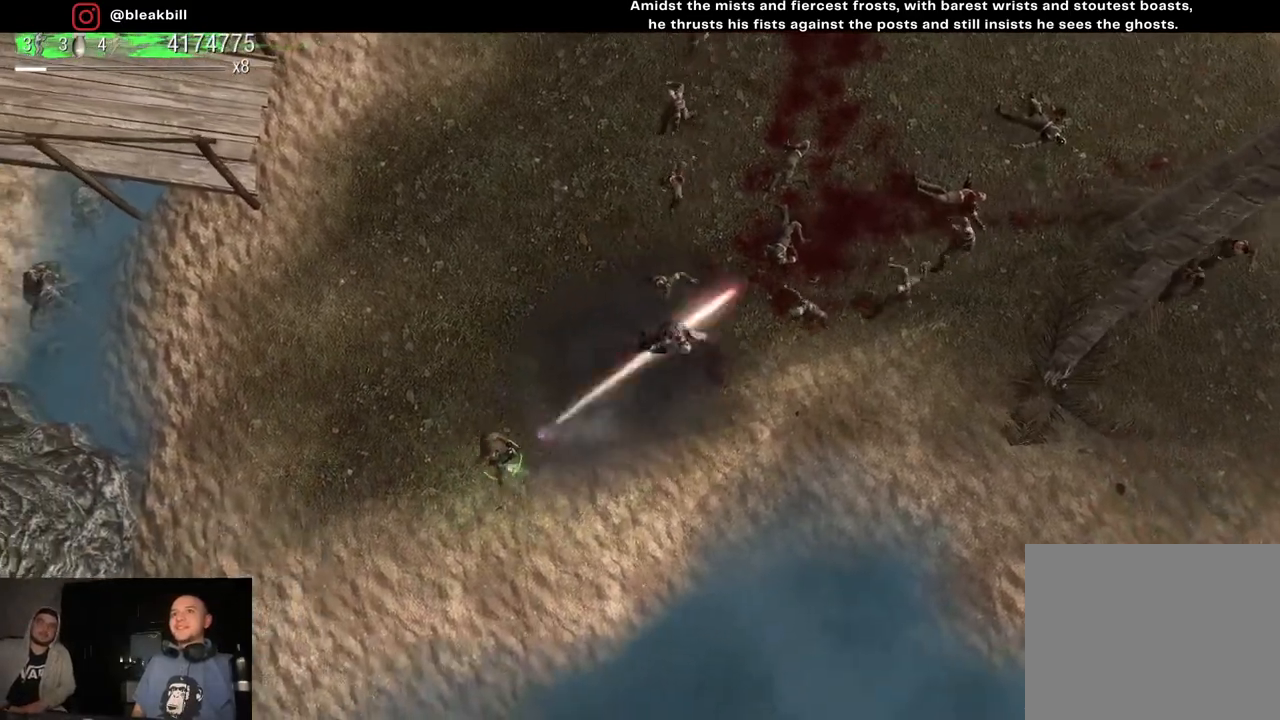
{"buttons": [], "left_stick": "up-left", "right_stick": "up-right", "events": []}
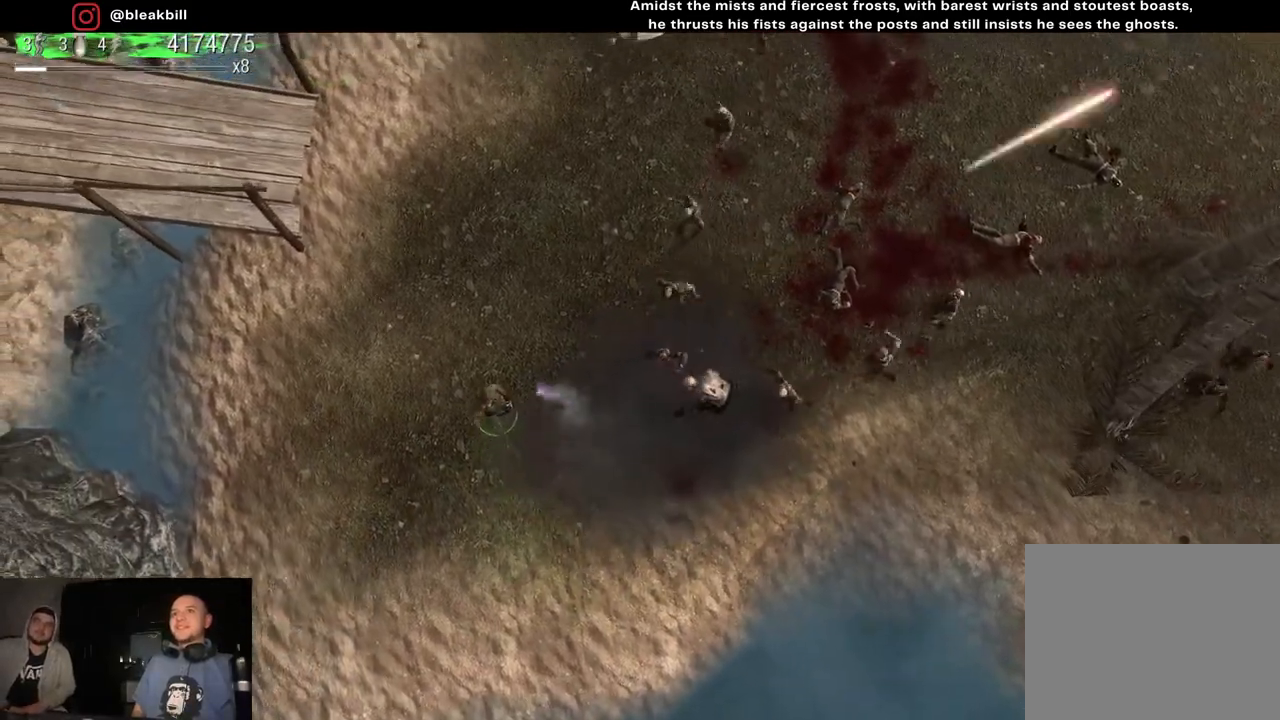
{"buttons": [], "left_stick": "up-left", "right_stick": "up-right", "events": []}
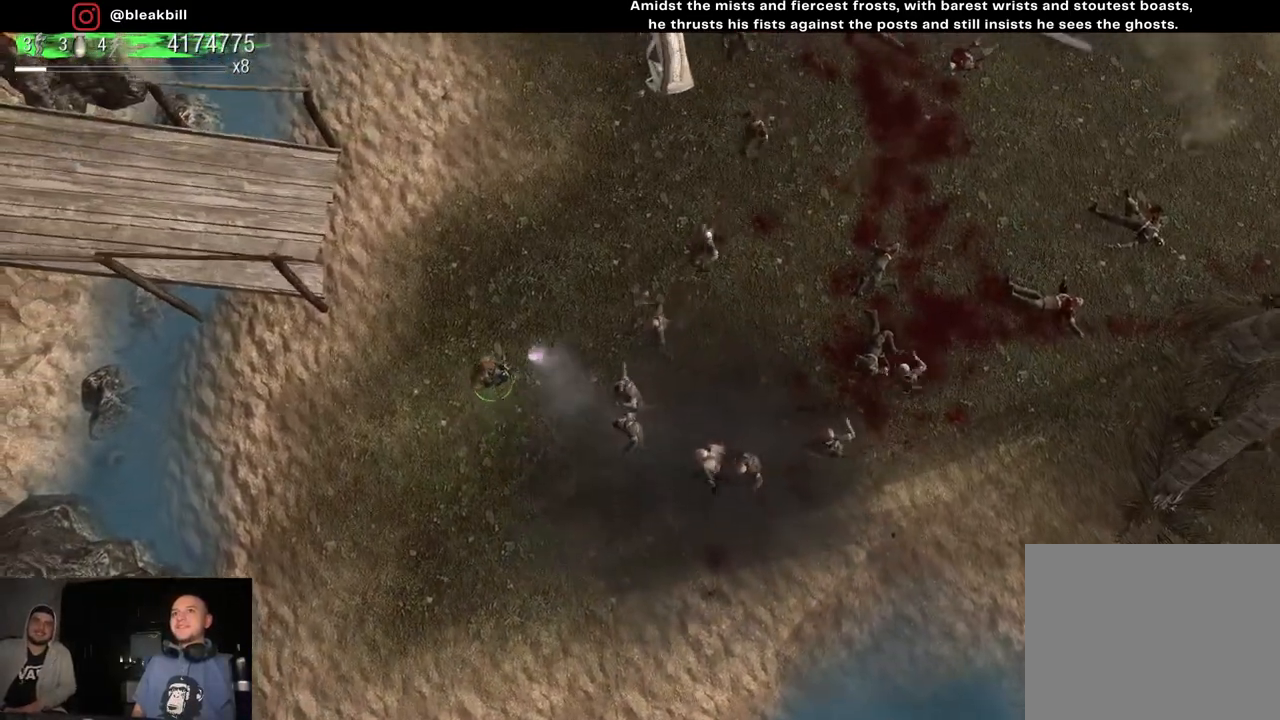
{"buttons": [], "left_stick": "down", "right_stick": "up-right", "events": [[200, "left_stick", "down-left"], [317, "left_stick", "down"]]}
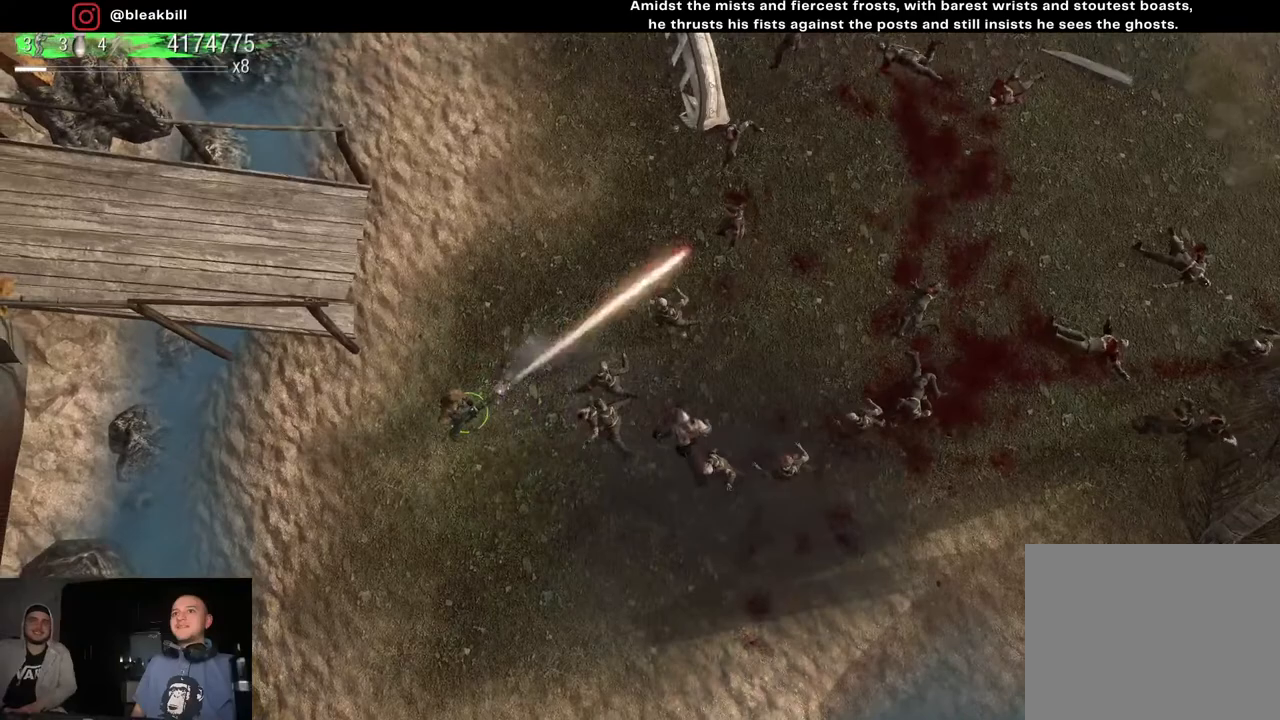
{"buttons": [], "left_stick": "down-right", "right_stick": "up-right", "events": [[33, "left_stick", "down-right"]]}
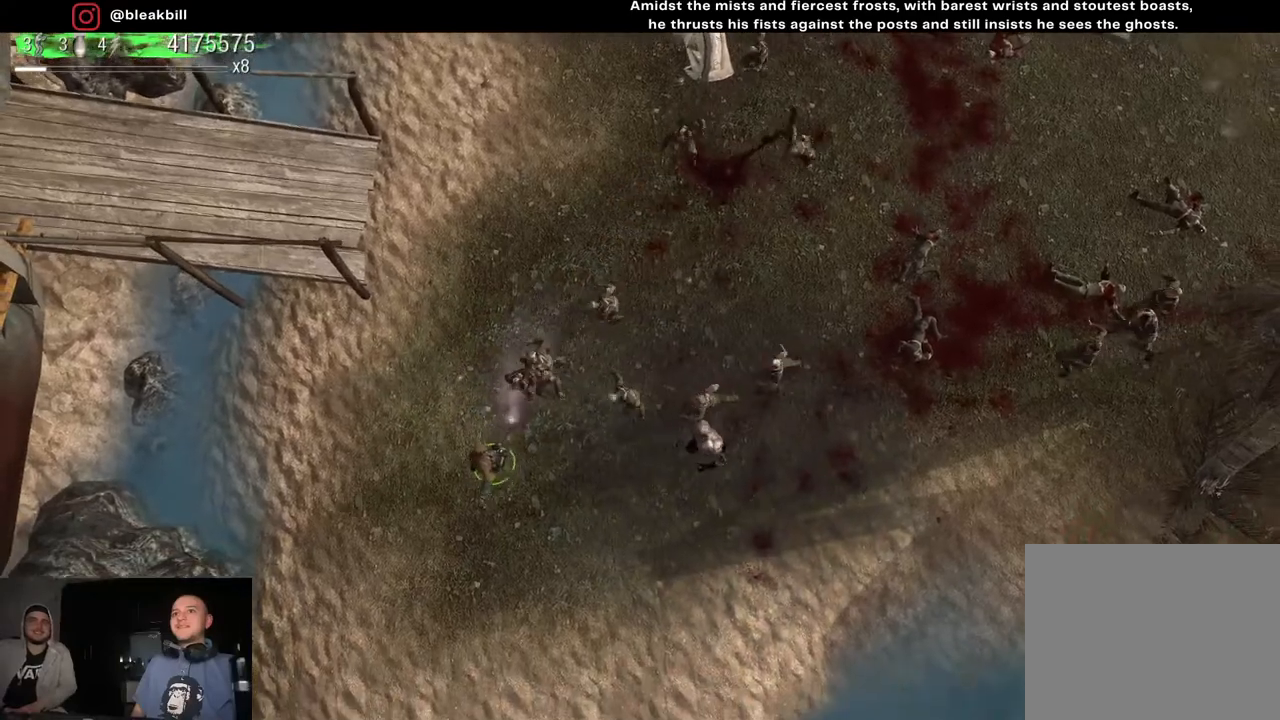
{"buttons": [], "left_stick": "down-right", "right_stick": "up", "events": [[117, "right_stick", "up"]]}
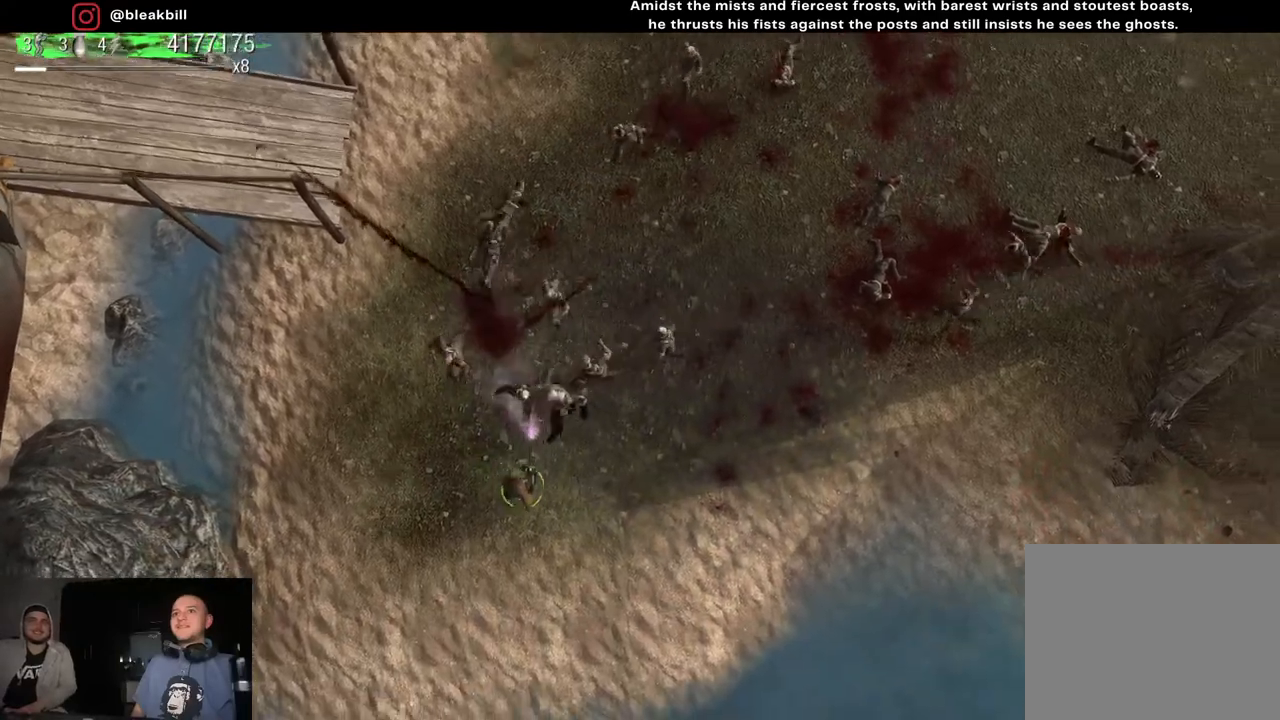
{"buttons": [], "left_stick": "right", "right_stick": "up-left", "events": [[50, "left_stick", "right"], [133, "right_stick", "up-left"]]}
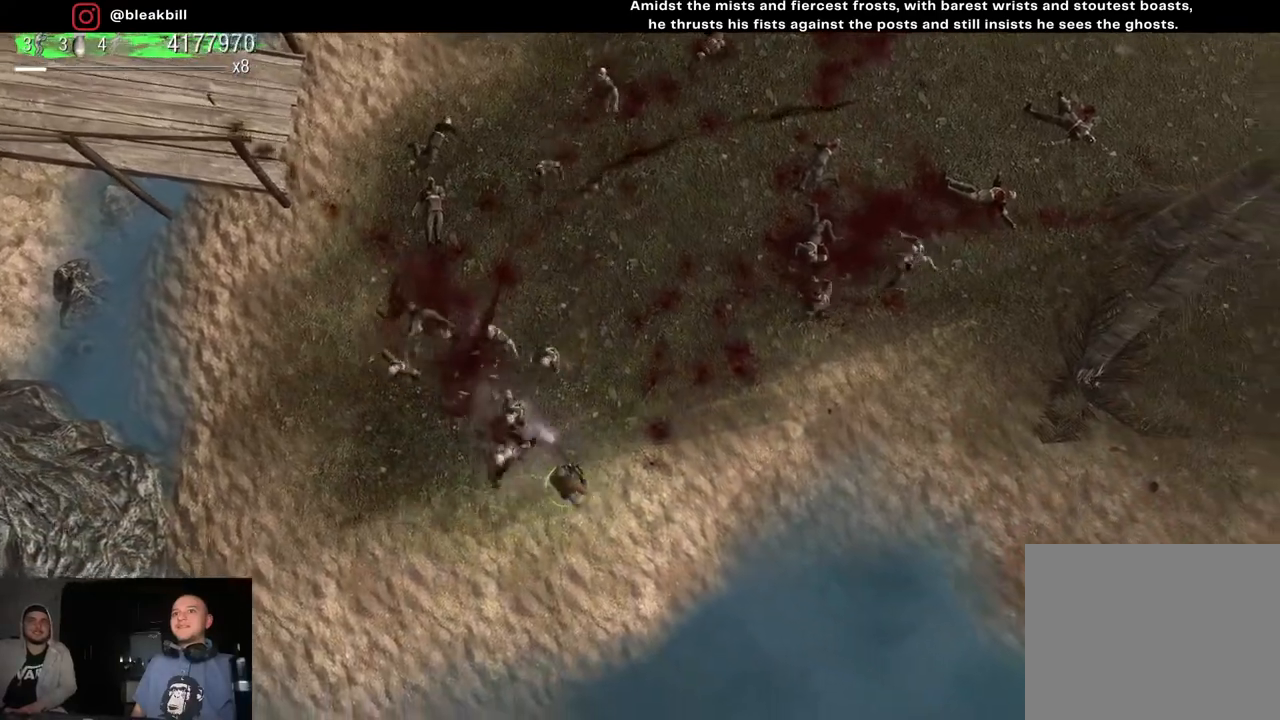
{"buttons": [], "left_stick": "right", "right_stick": "up", "events": [[433, "right_stick", "up"]]}
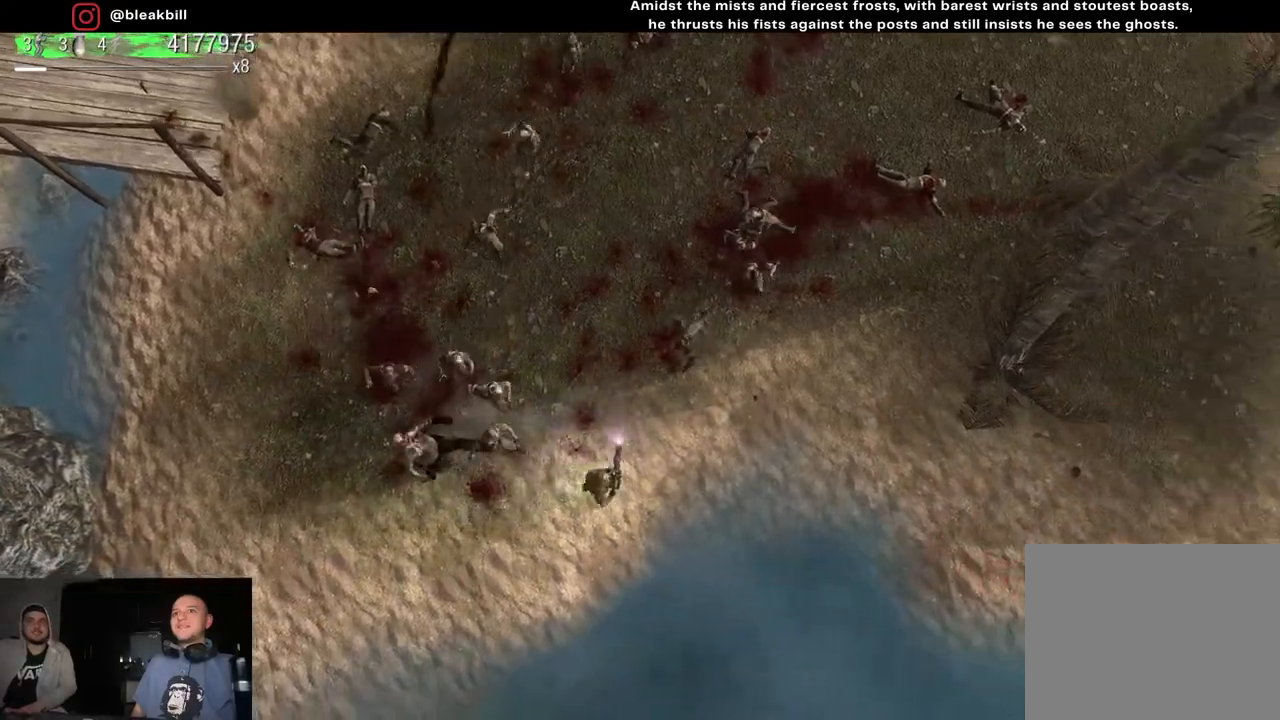
{"buttons": [], "left_stick": "right", "right_stick": "up", "events": []}
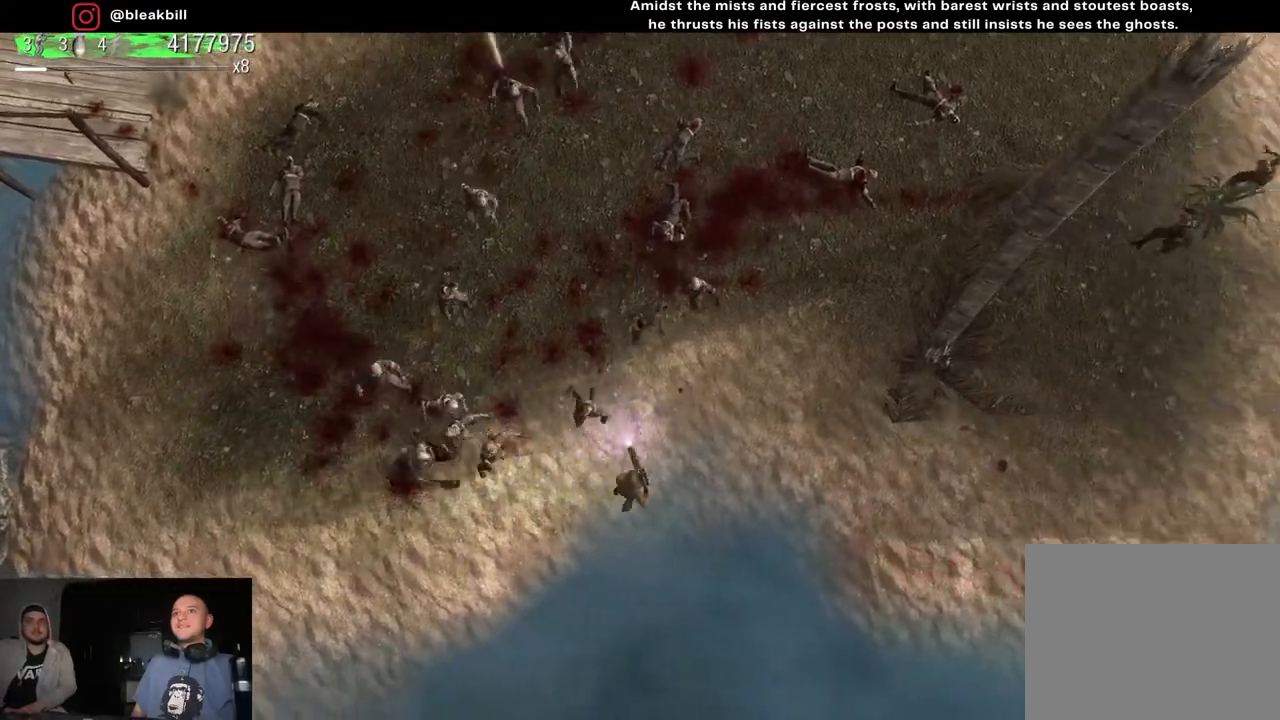
{"buttons": [], "left_stick": "up-right", "right_stick": "up-left", "events": [[117, "left_stick", "up-right"], [450, "right_stick", "up-left"]]}
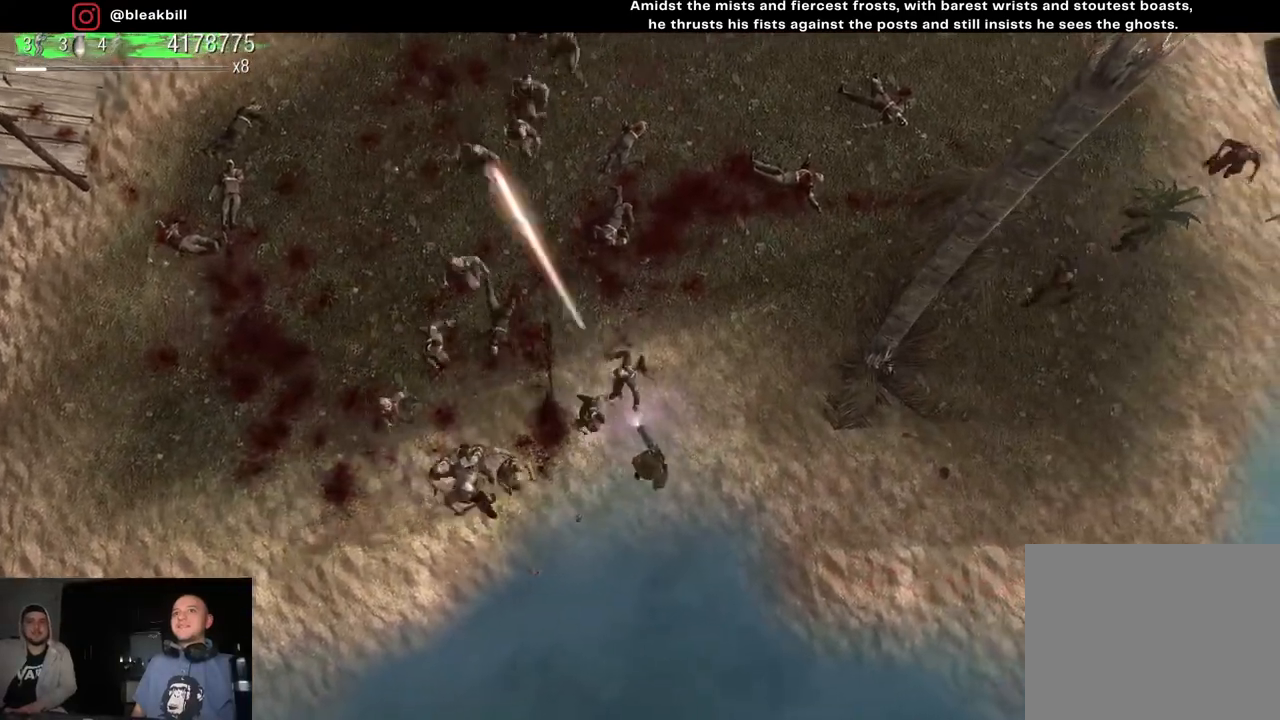
{"buttons": [], "left_stick": "up-right", "right_stick": "down-left", "events": [[100, "right_stick", "left"], [217, "right_stick", "down-left"]]}
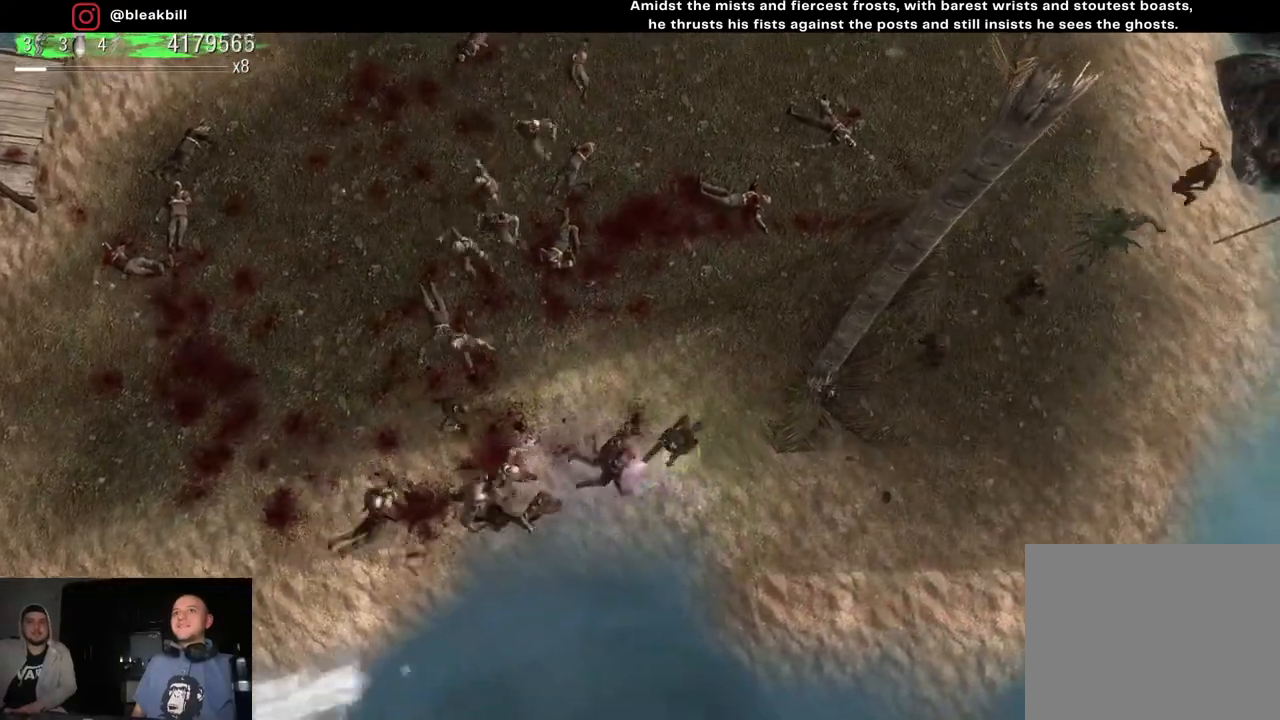
{"buttons": [], "left_stick": "up", "right_stick": "down-left", "events": [[250, "left_stick", "up"]]}
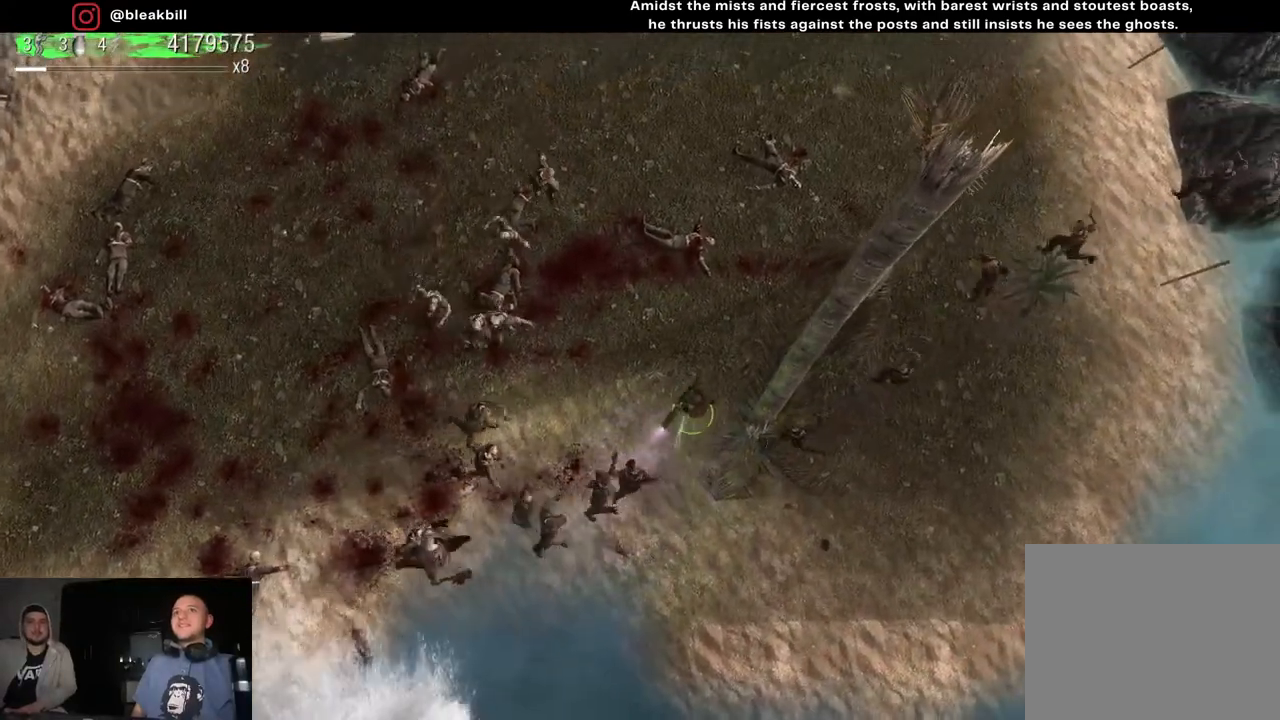
{"buttons": [], "left_stick": "up", "right_stick": "down", "events": [[433, "right_stick", "down"]]}